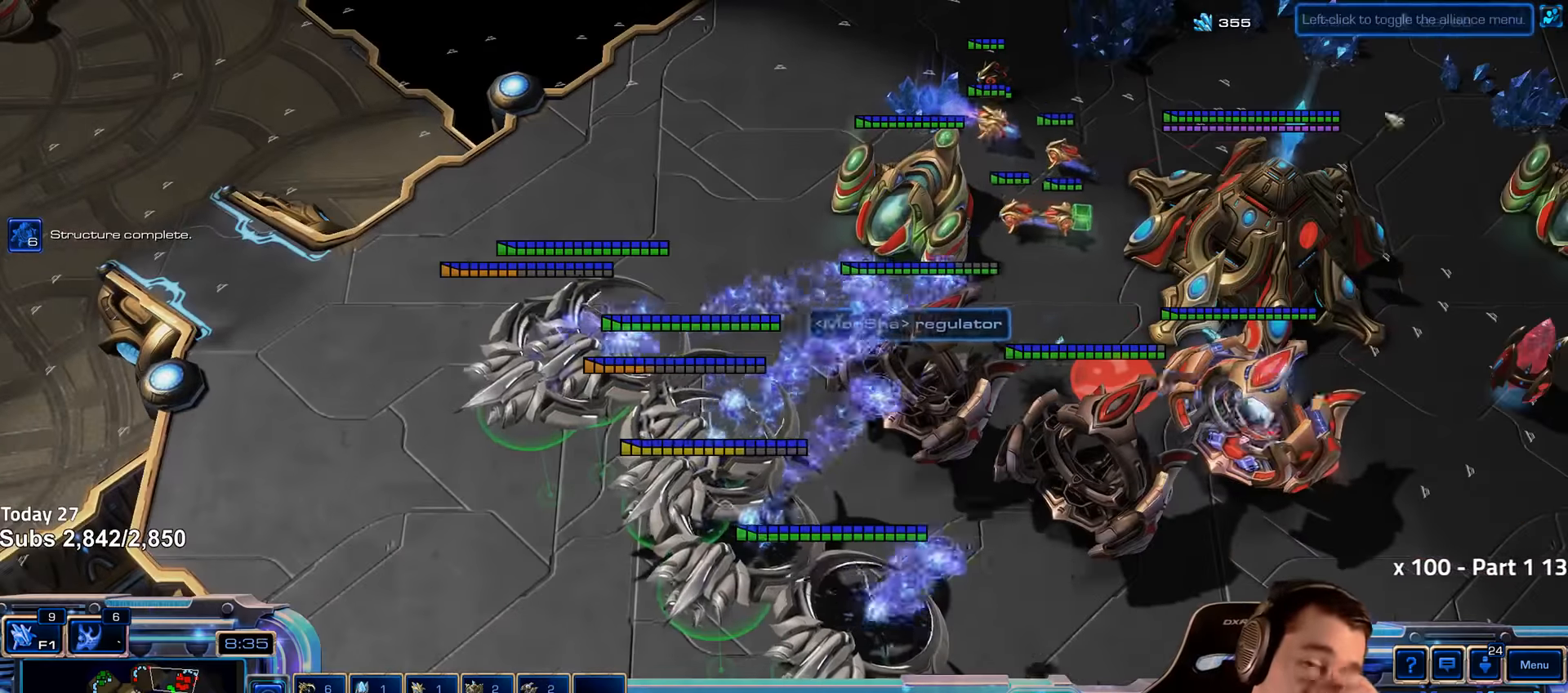
Gameplay with keyboard; each line is a JSON object with the keys held at the frame after it. "events" lists presses ("down") and releases ("up") of "1", "2", "3", "4", "5", "6", "a", "alt", "b", "c", "caps_lock", "ctrl", "d", "e", "escape", "f", "f1", "f2", "f3", "f4", "f5", "f6", "g", "q", "r", "s", "shift", "space", "super", "t", "tab", "tilde", "v", "w", "x" and "z" between this image and that frame as [ms after this image, input, new state], when the widget could be followed in between. No other keys are recorded. Mouse input is not recorded.
{"keys": [], "events": []}
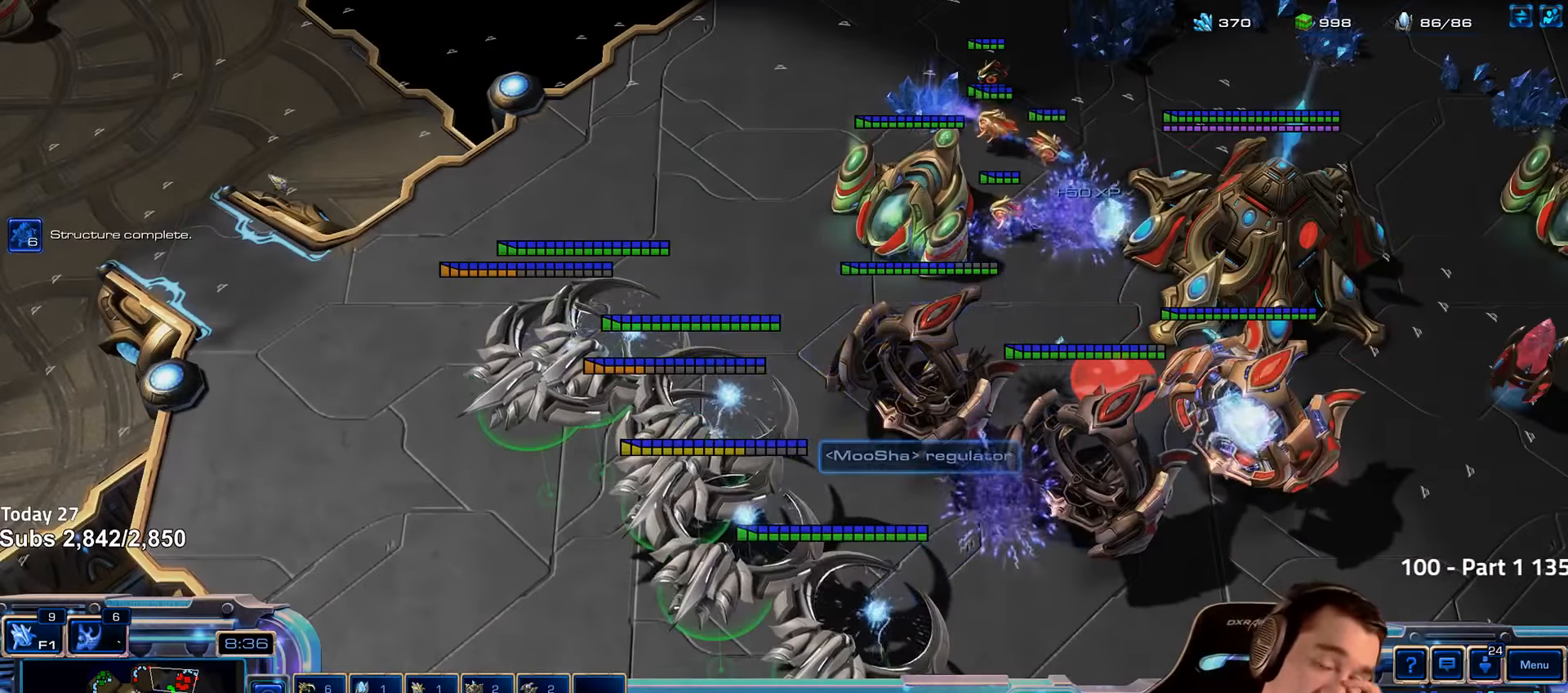
{"keys": [], "events": []}
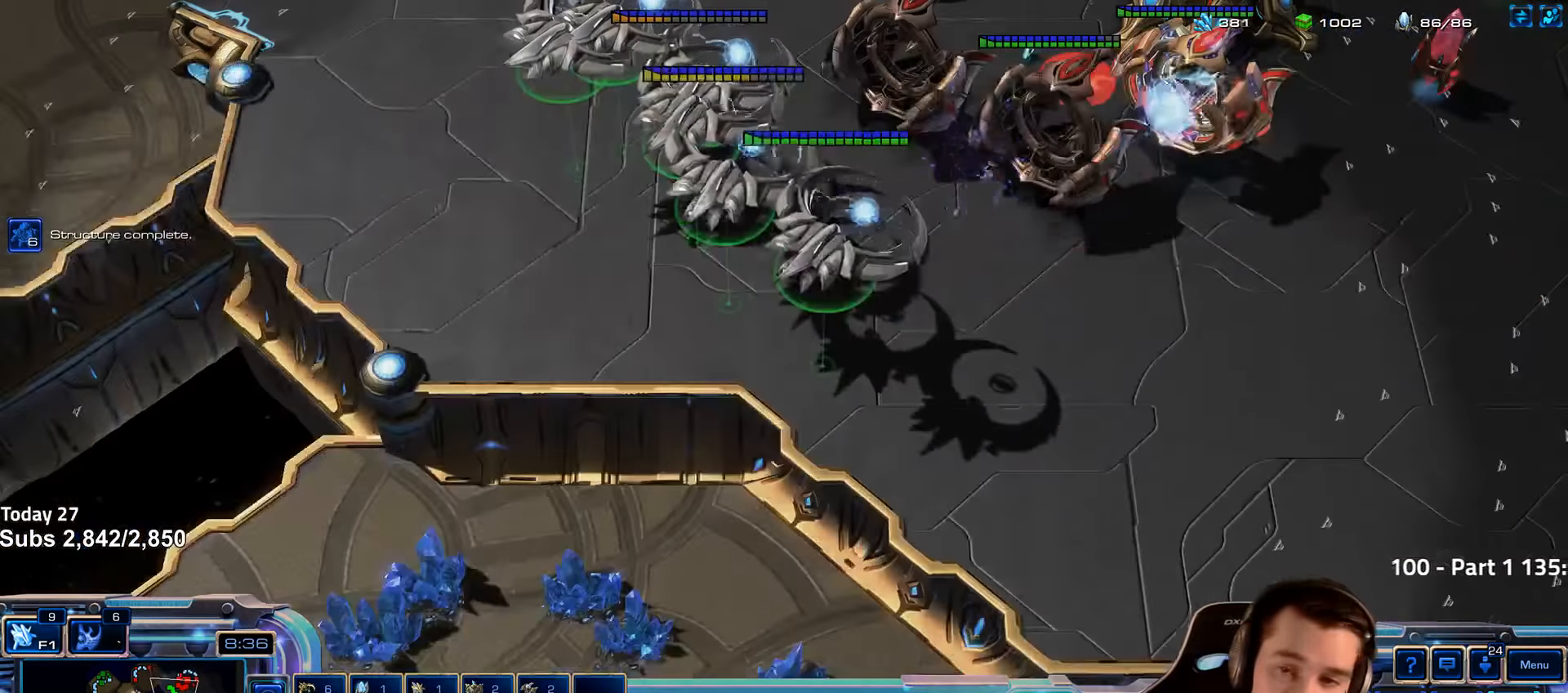
{"keys": [], "events": []}
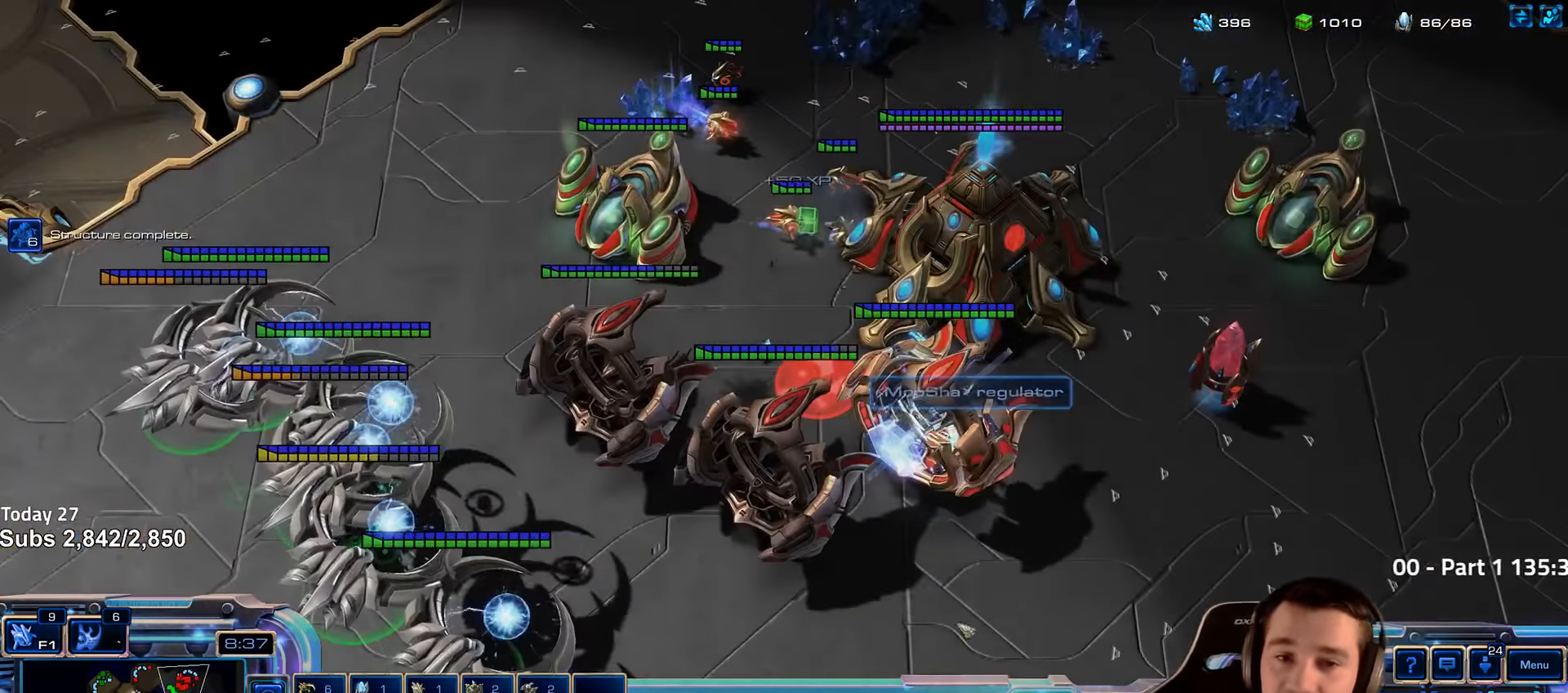
{"keys": ["ctrl"], "events": [[250, "tilde", "down"], [333, "tilde", "up"], [483, "ctrl", "down"]]}
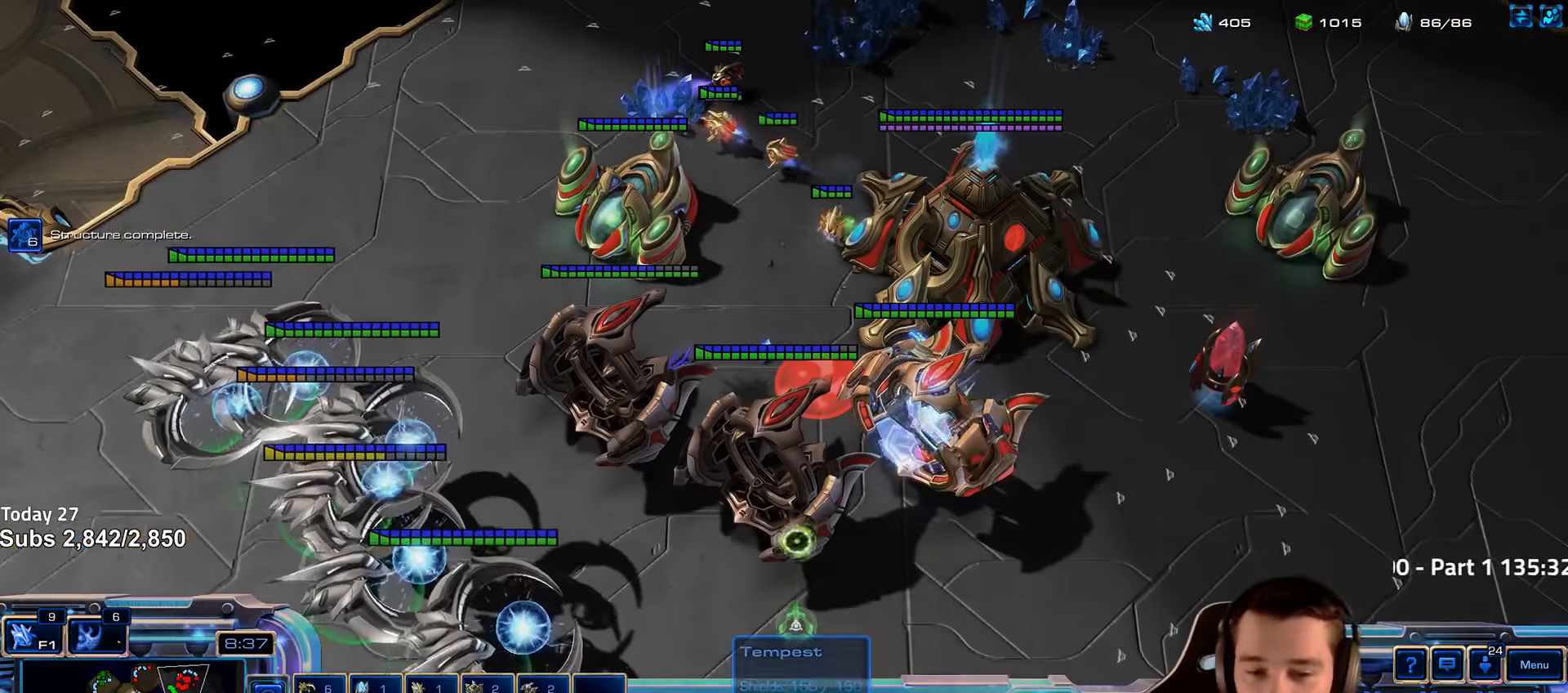
{"keys": ["1", "ctrl"], "events": [[466, "1", "down"]]}
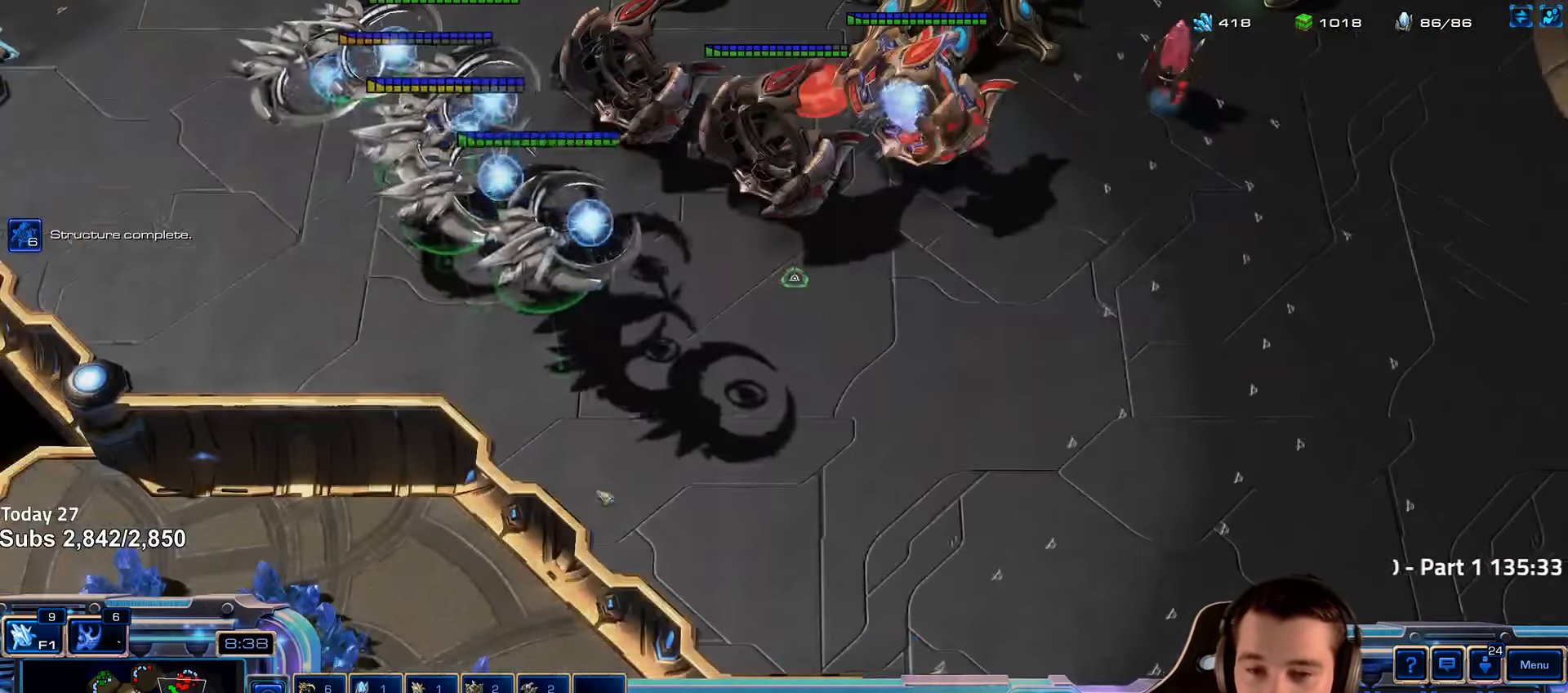
{"keys": ["ctrl"], "events": [[66, "1", "up"], [266, "ctrl", "up"], [483, "ctrl", "down"]]}
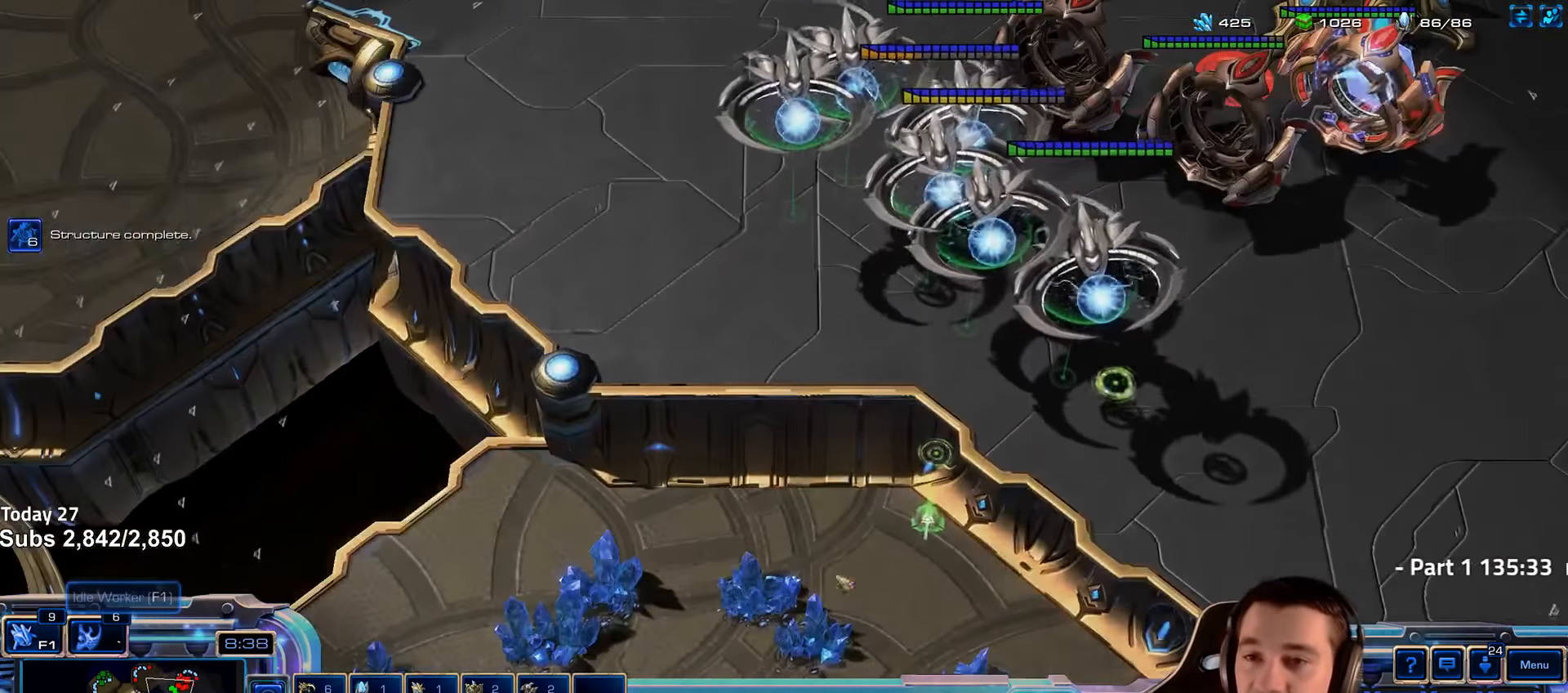
{"keys": ["1", "ctrl"], "events": [[133, "1", "down"], [250, "1", "up"], [400, "1", "down"]]}
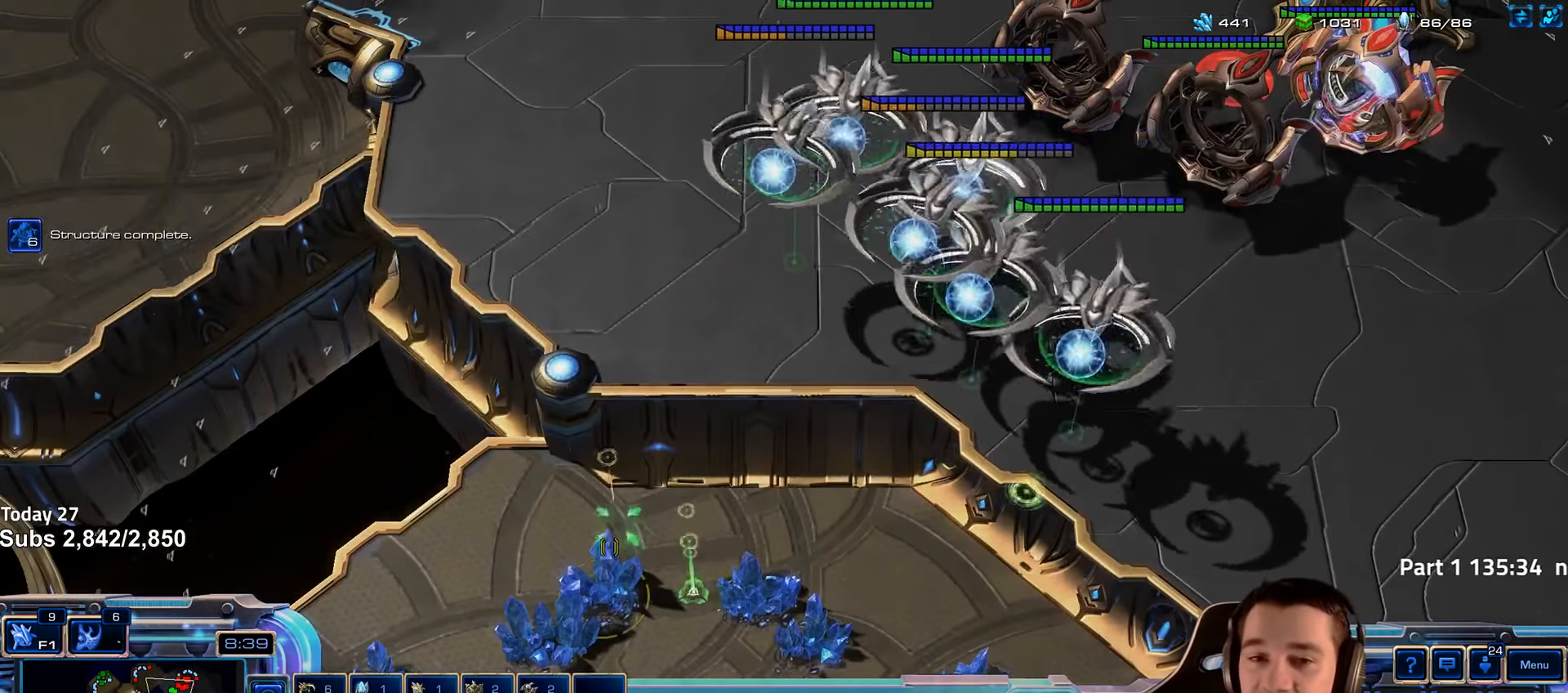
{"keys": ["ctrl"], "events": [[33, "1", "up"], [200, "1", "down"], [316, "1", "up"]]}
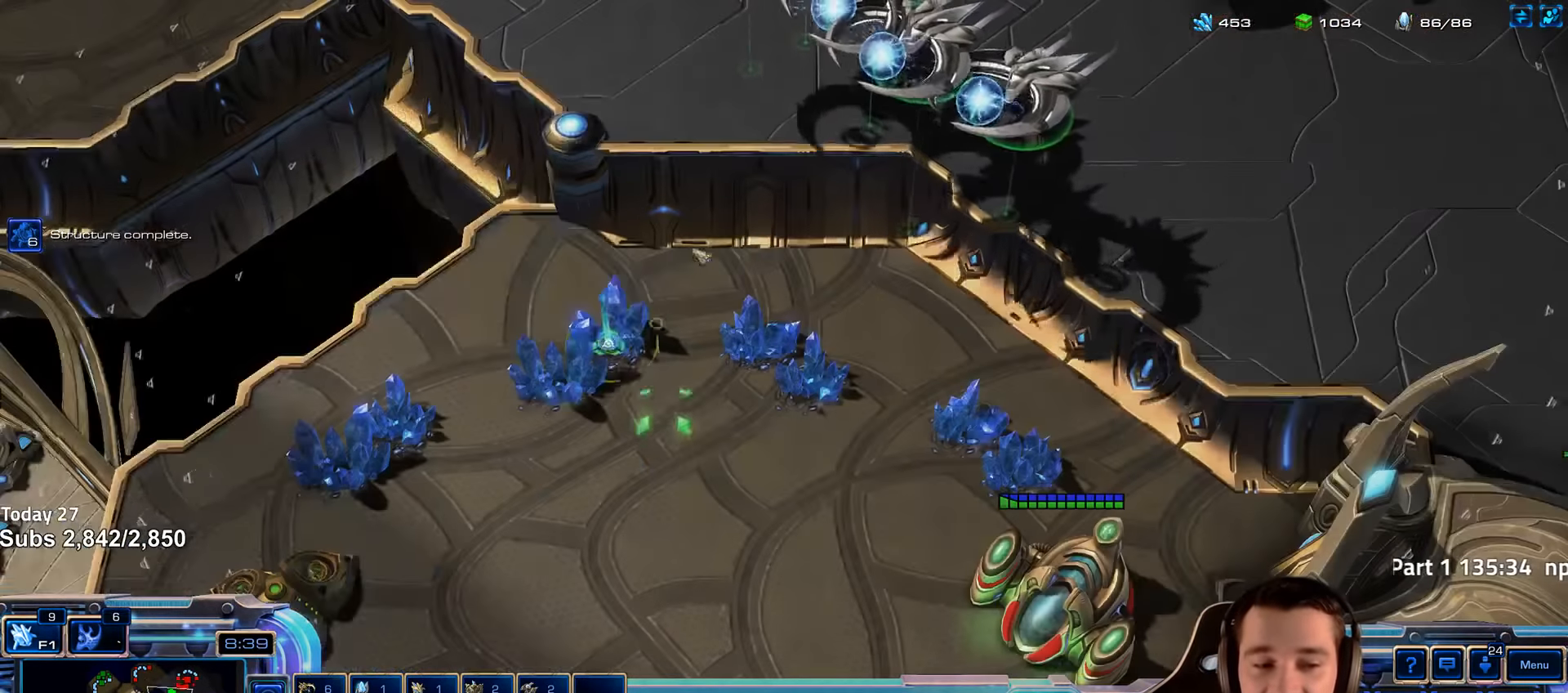
{"keys": ["ctrl"], "events": [[33, "1", "down"], [166, "1", "up"]]}
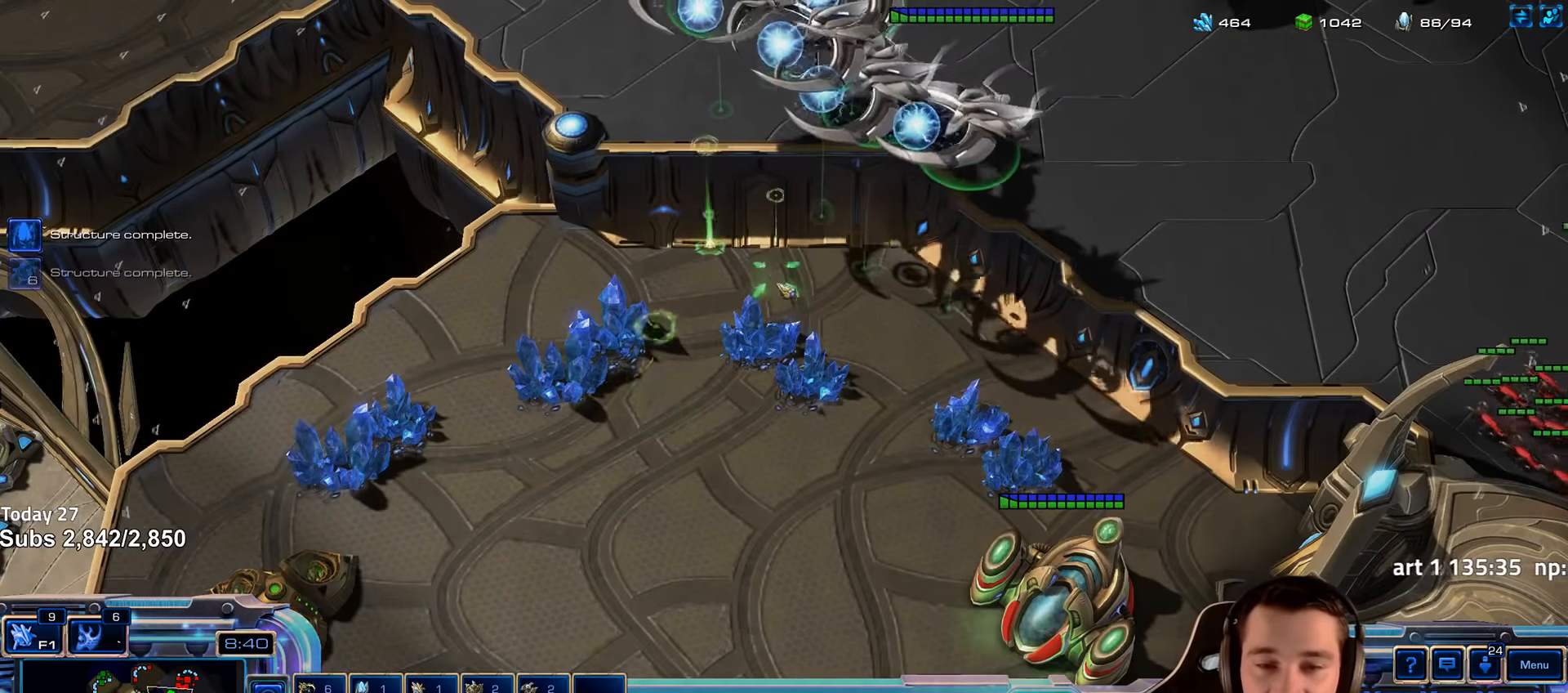
{"keys": ["ctrl"], "events": [[182, "1", "down"], [299, "1", "up"]]}
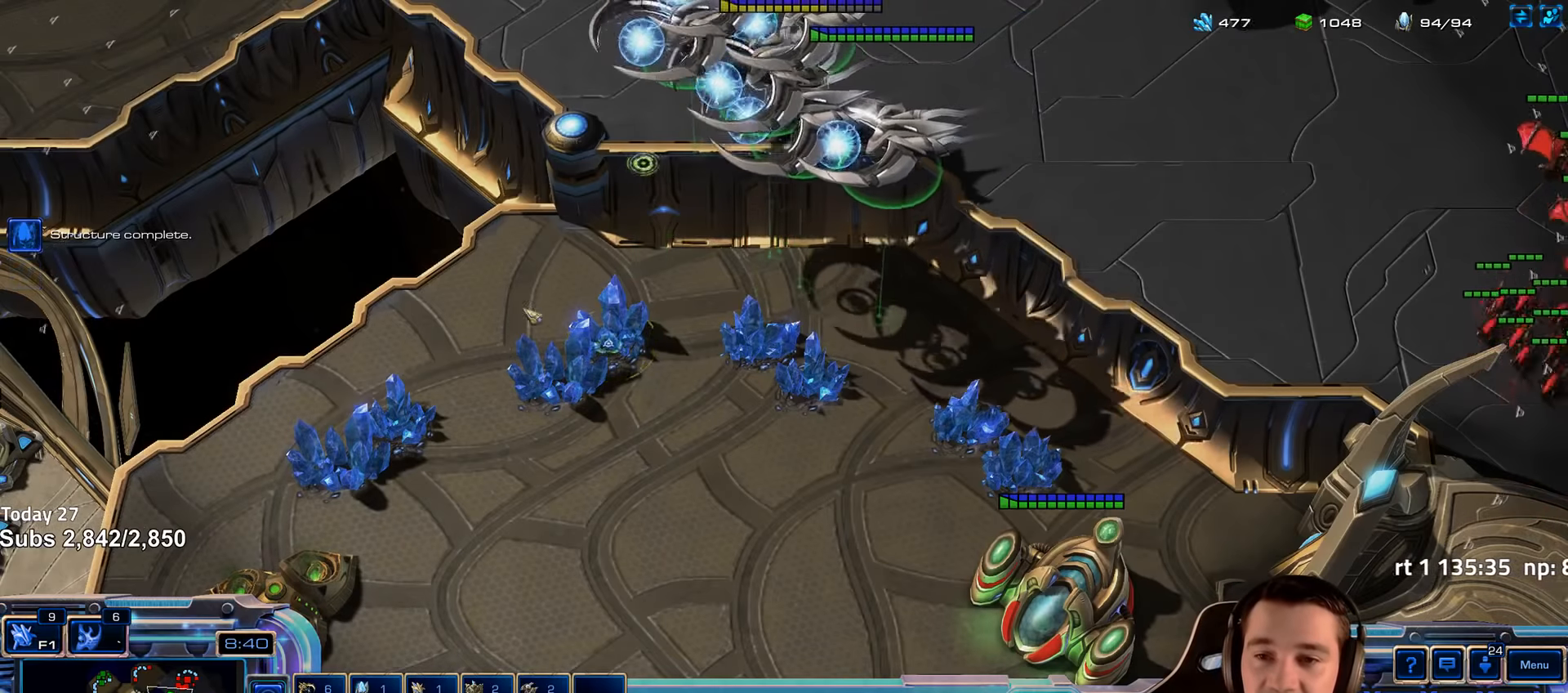
{"keys": ["1", "ctrl"], "events": [[450, "1", "down"]]}
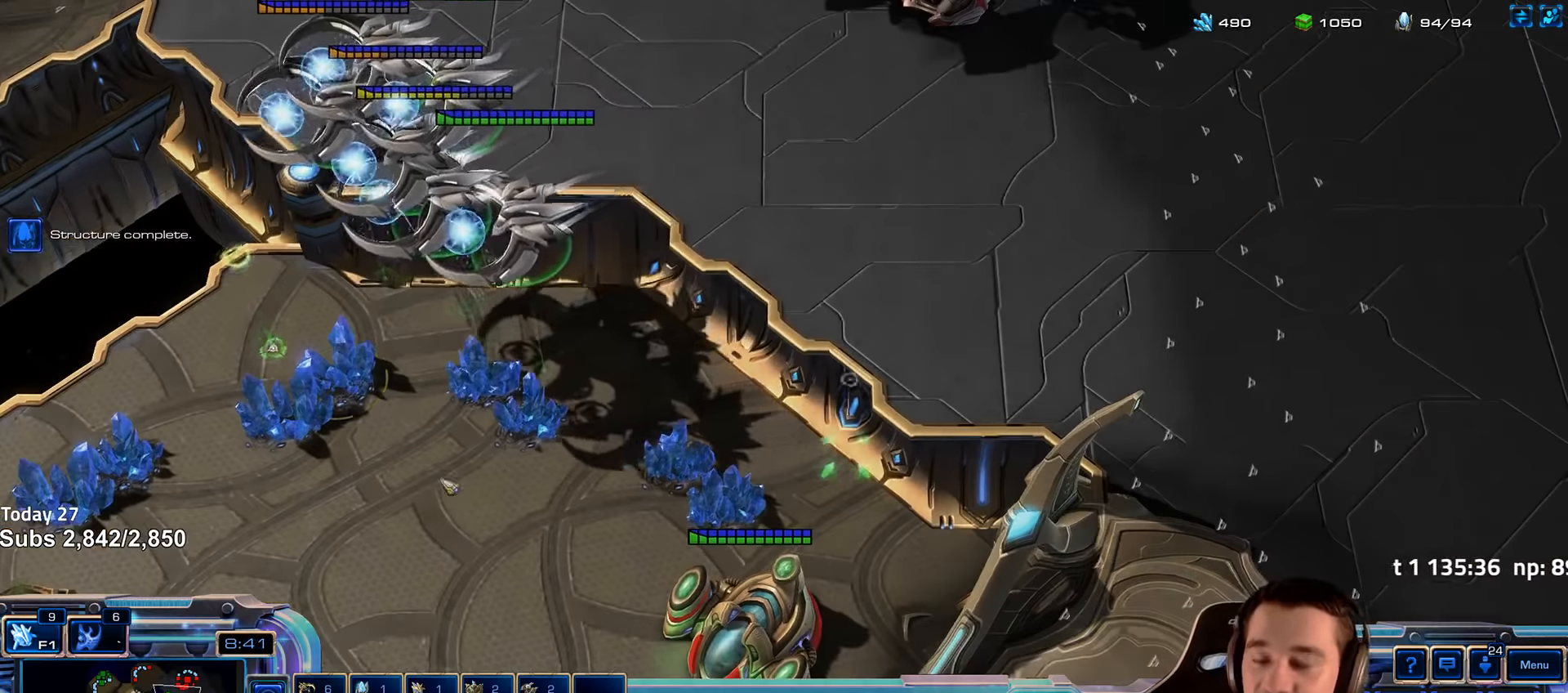
{"keys": ["ctrl"], "events": [[66, "1", "up"]]}
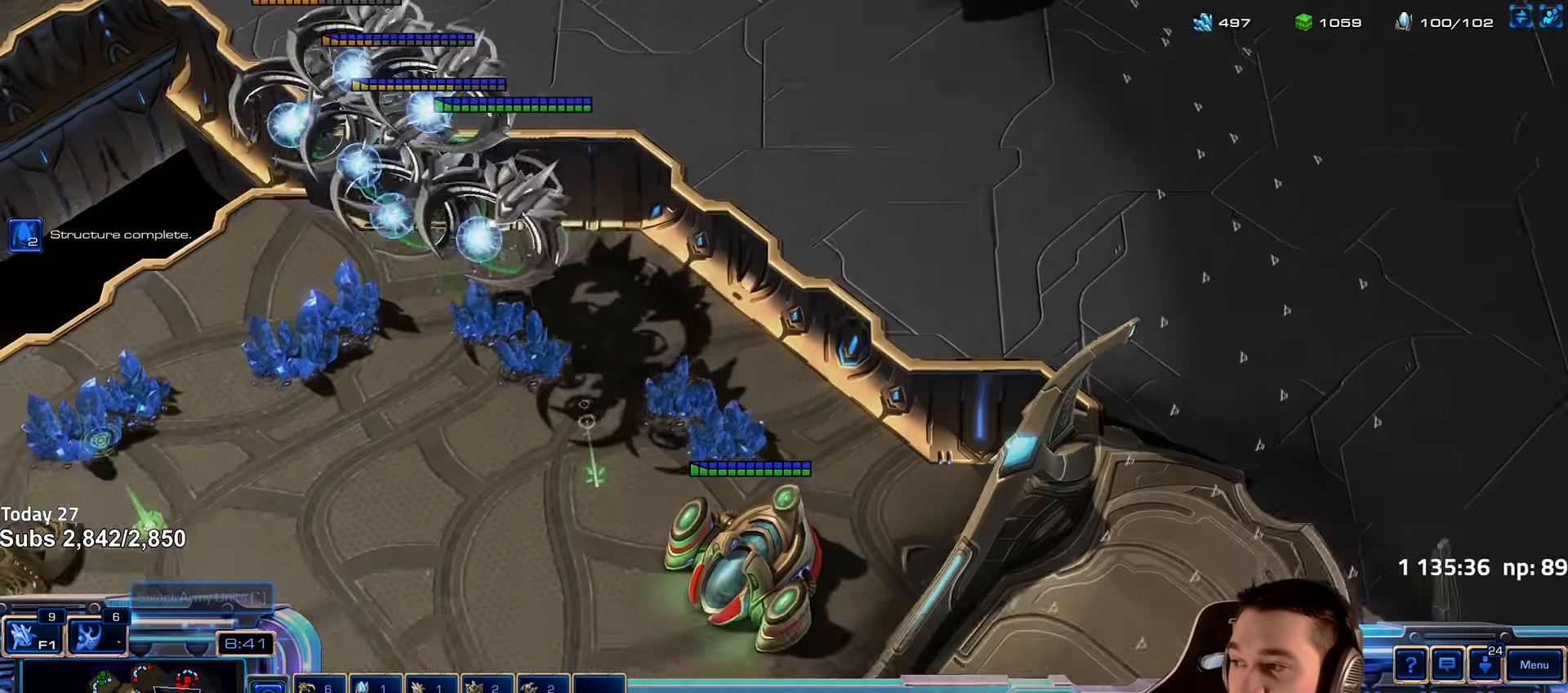
{"keys": ["ctrl"], "events": [[183, "1", "down"], [333, "1", "up"]]}
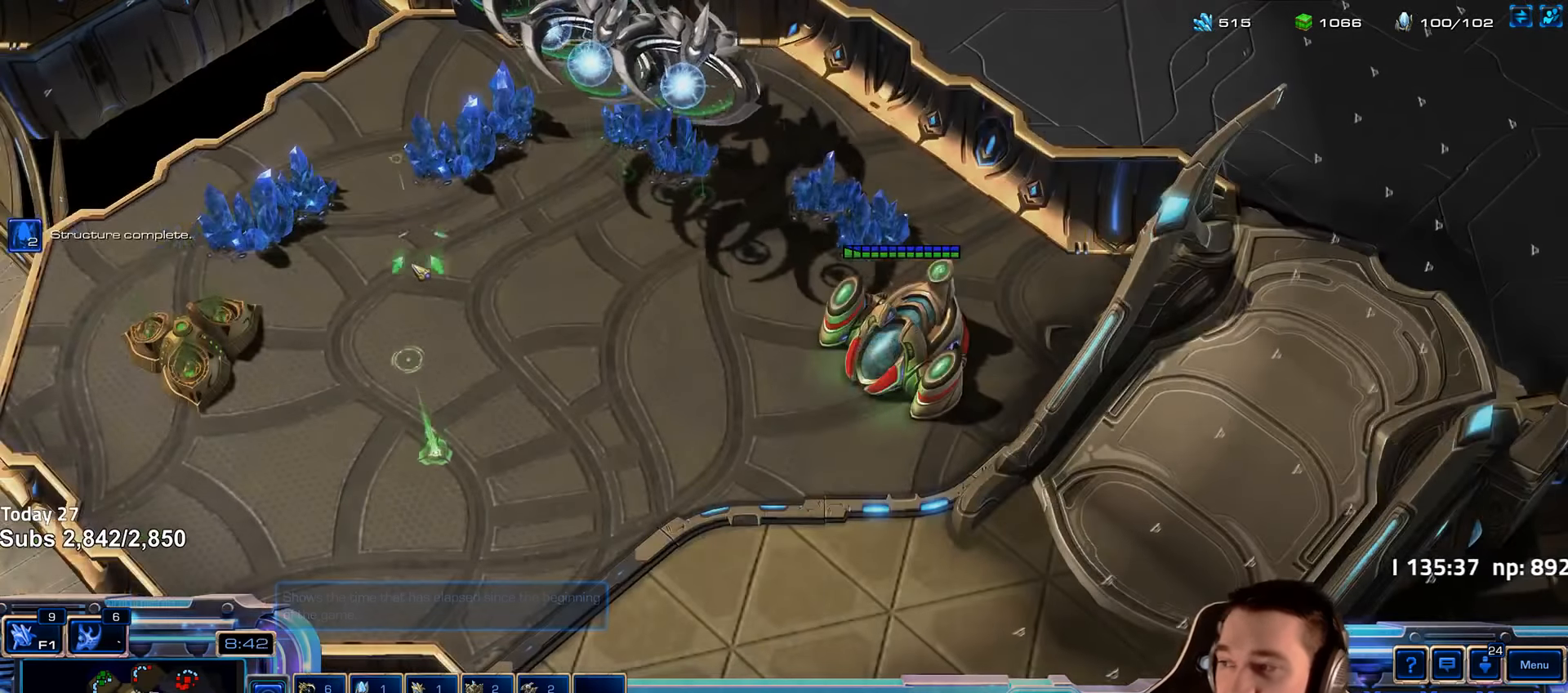
{"keys": [], "events": [[350, "ctrl", "up"]]}
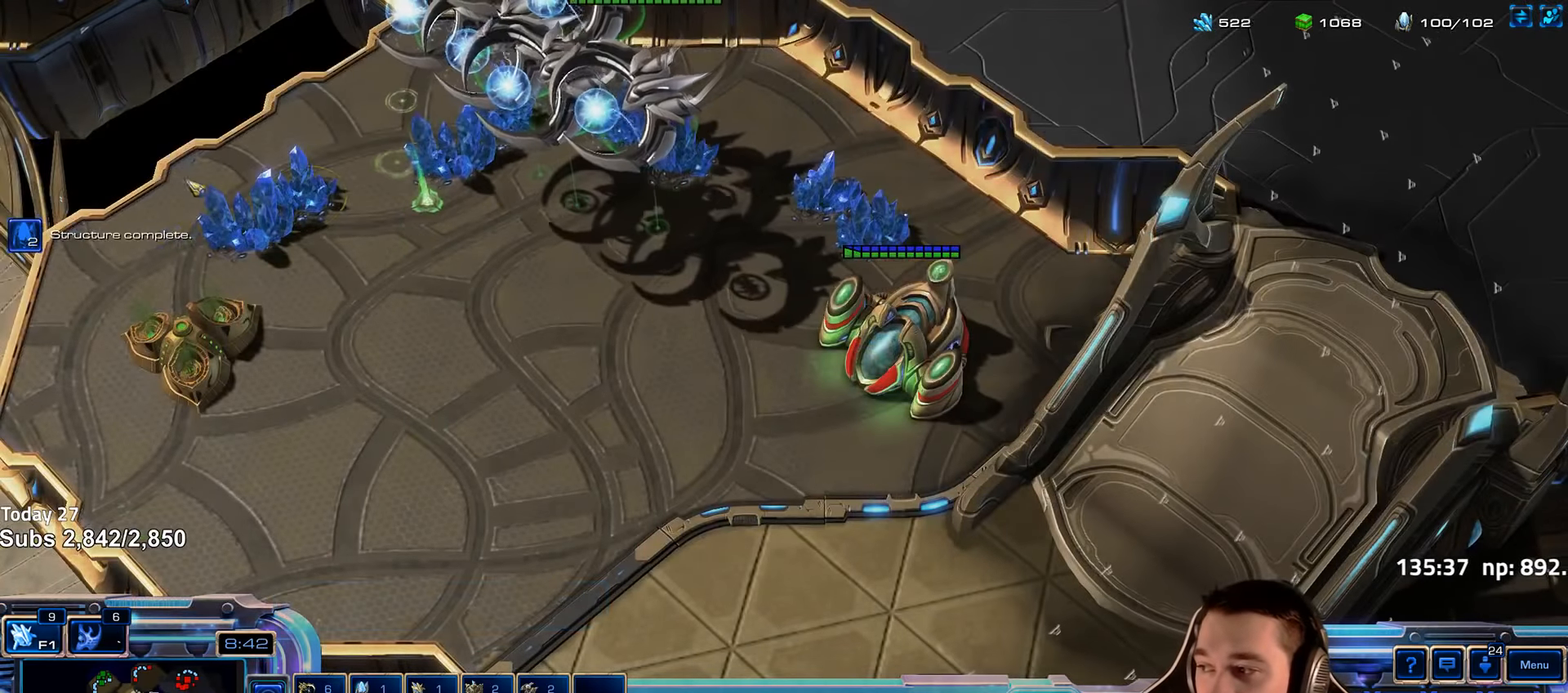
{"keys": ["ctrl"], "events": [[83, "tilde", "down"], [166, "tilde", "up"], [250, "tilde", "down"], [333, "tilde", "up"], [450, "ctrl", "down"]]}
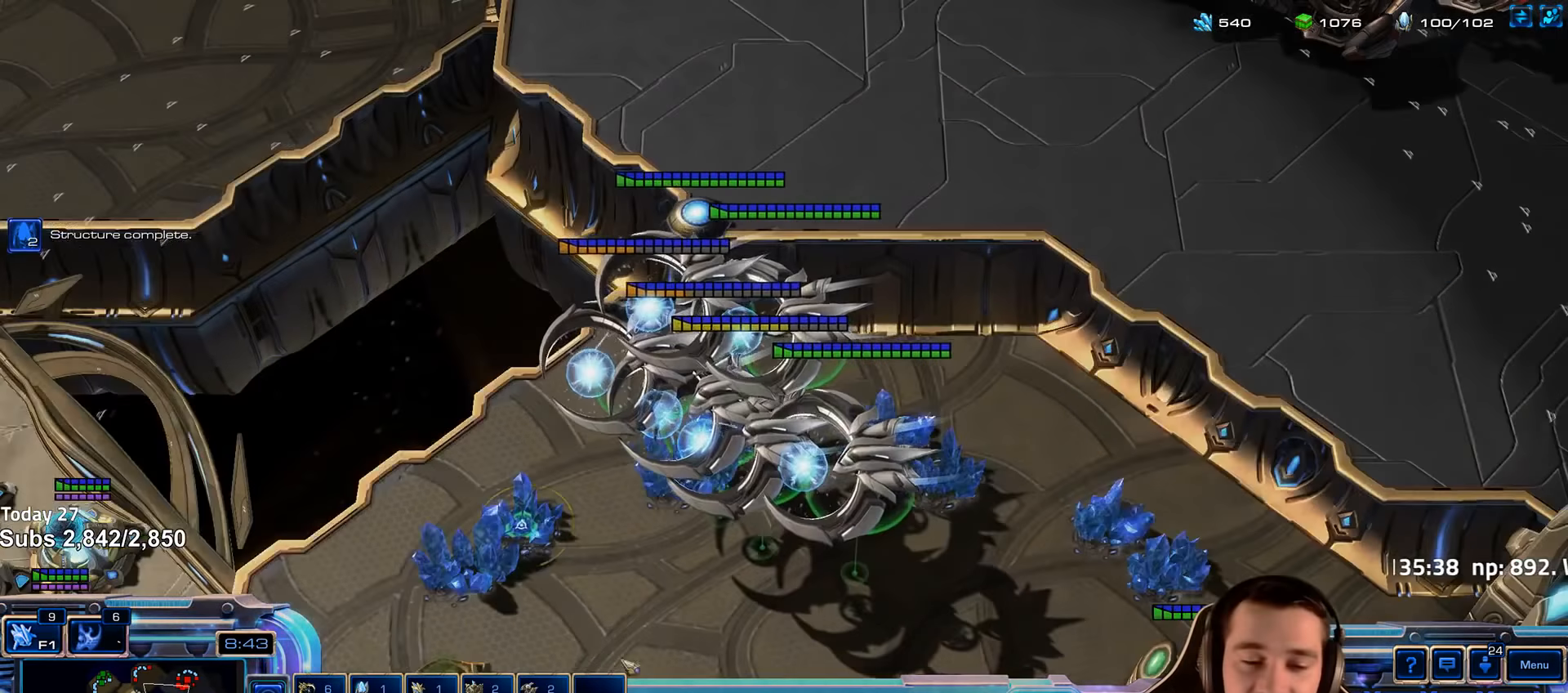
{"keys": ["1", "ctrl"], "events": [[416, "1", "down"]]}
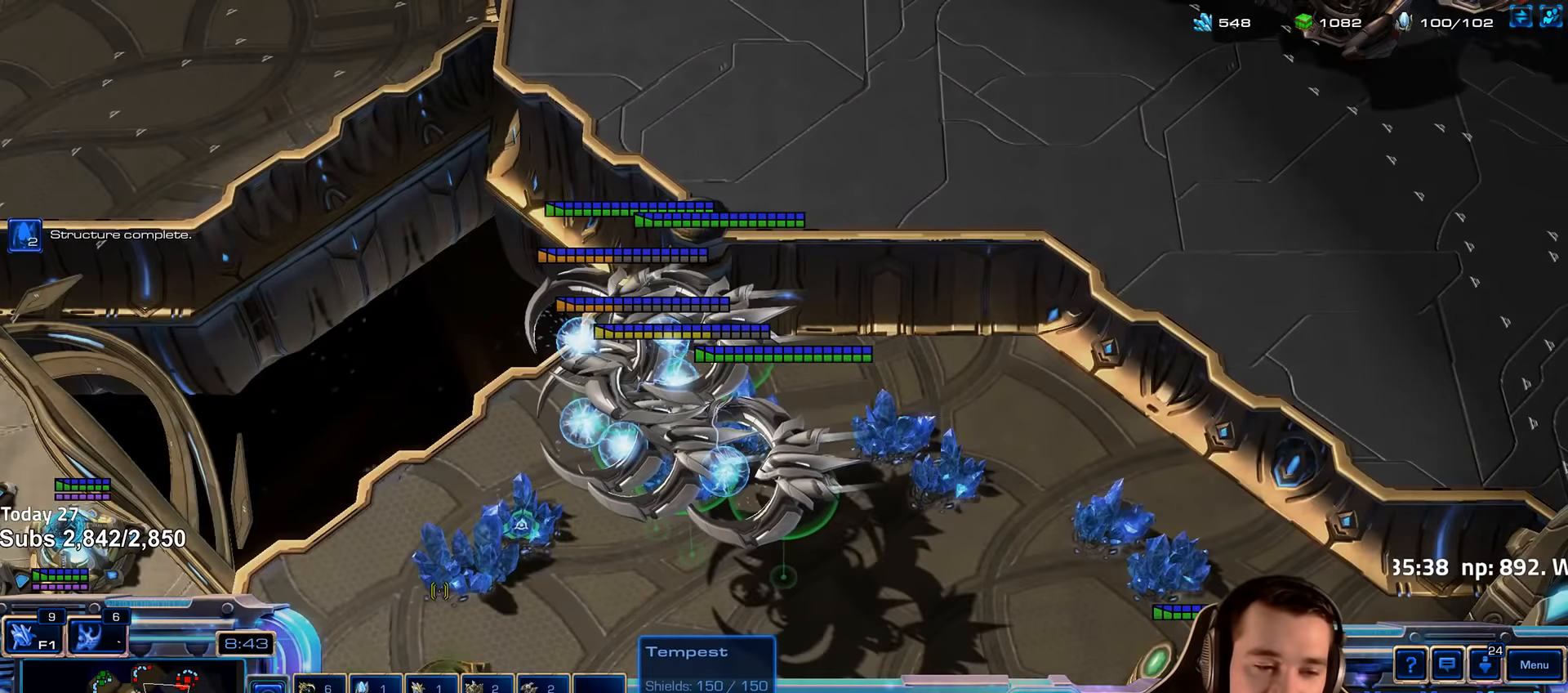
{"keys": [], "events": [[16, "1", "up"], [66, "ctrl", "up"], [233, "5", "down"], [316, "5", "up"], [400, "5", "down"], [483, "5", "up"]]}
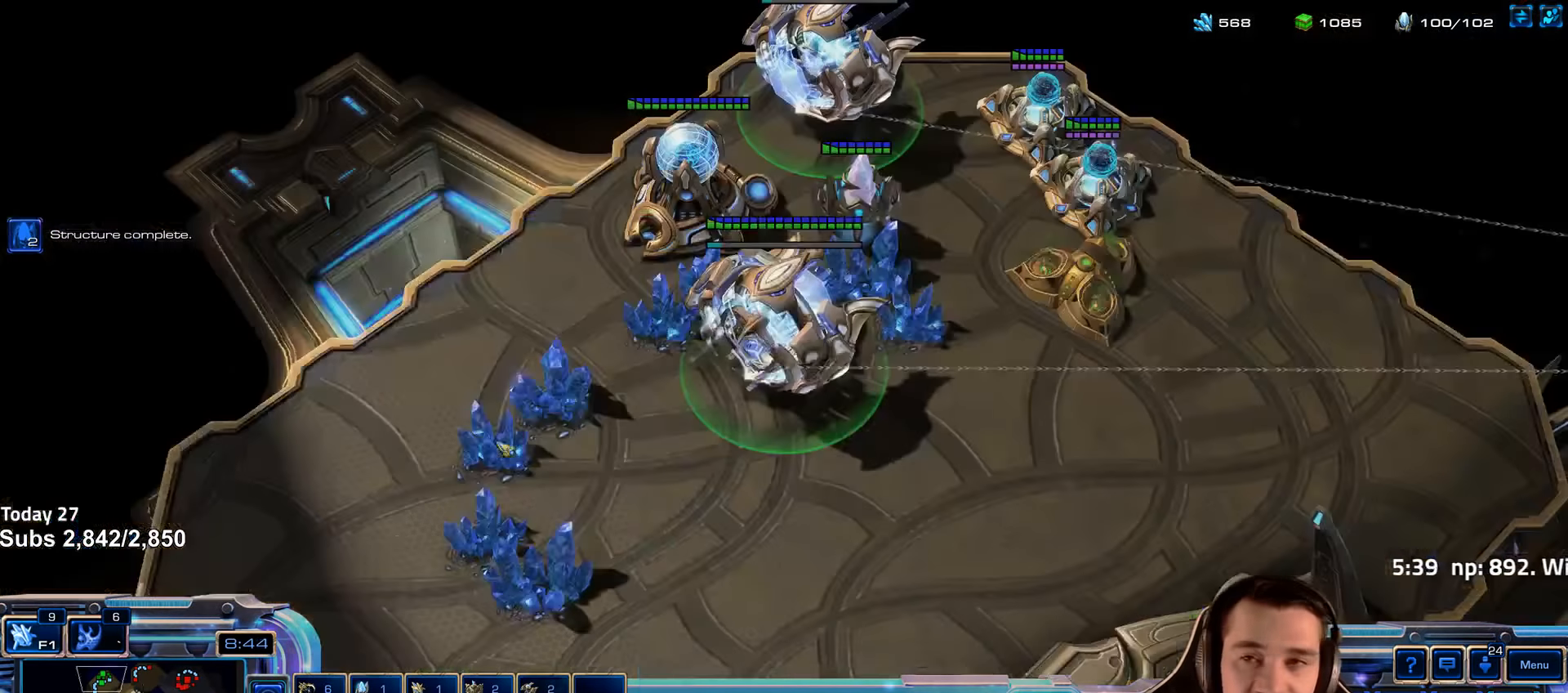
{"keys": [], "events": []}
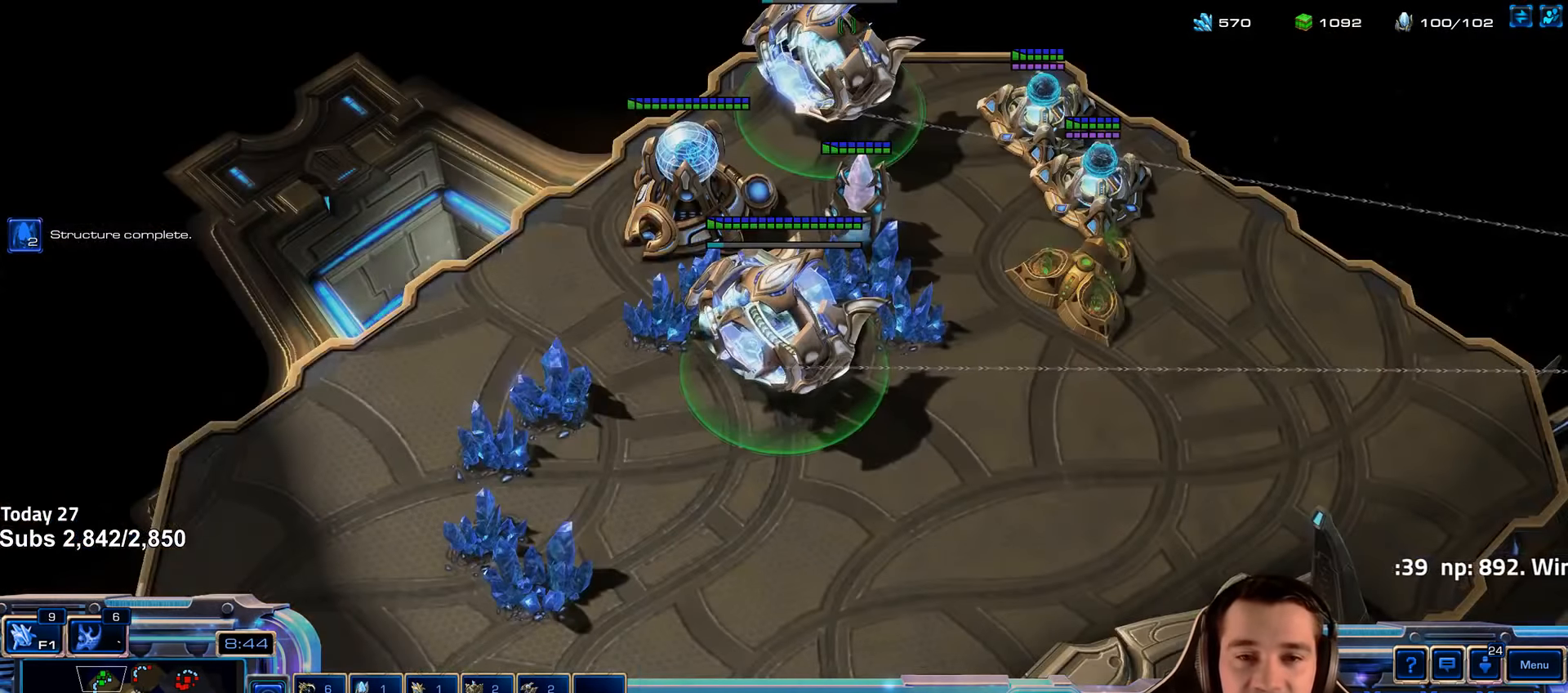
{"keys": [], "events": [[383, "4", "down"], [433, "4", "up"]]}
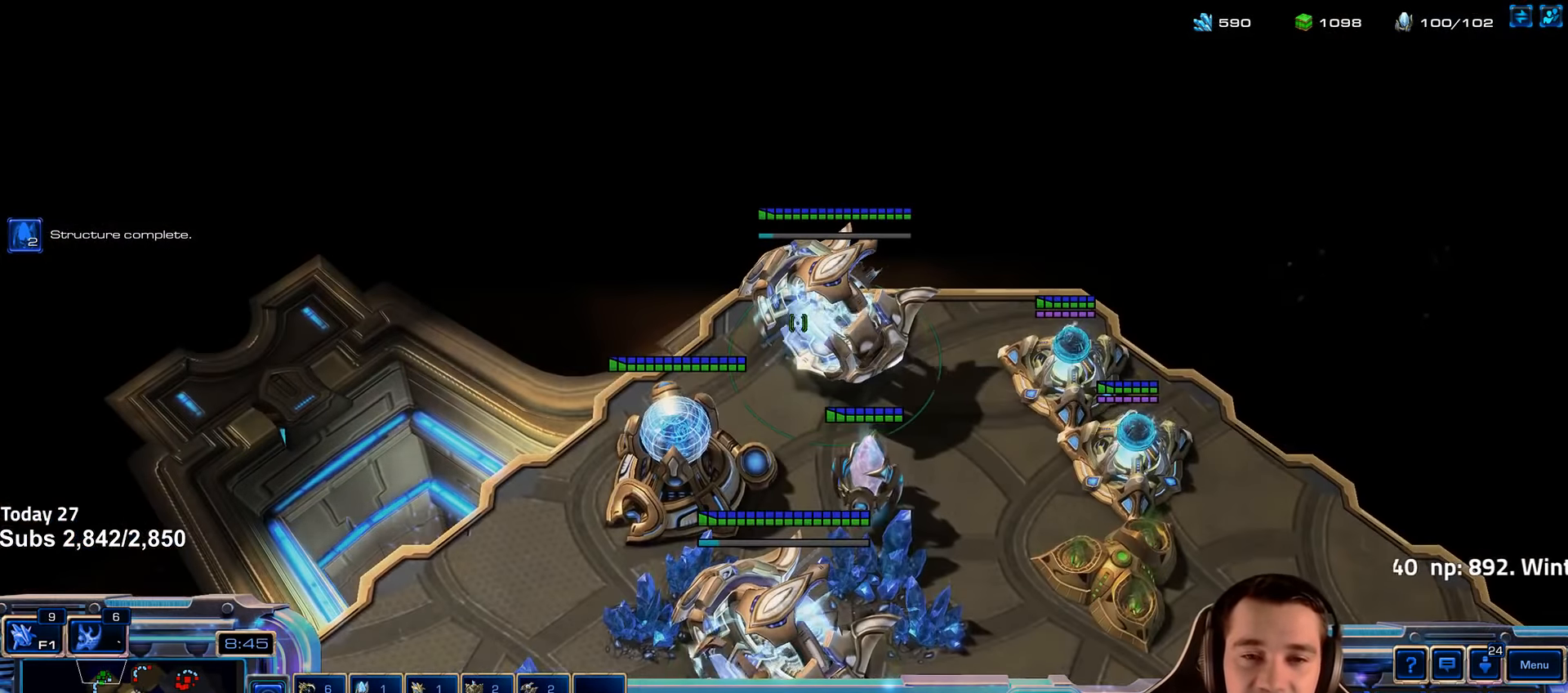
{"keys": [], "events": [[83, "c", "down"], [150, "c", "up"], [267, "c", "down"], [317, "c", "up"]]}
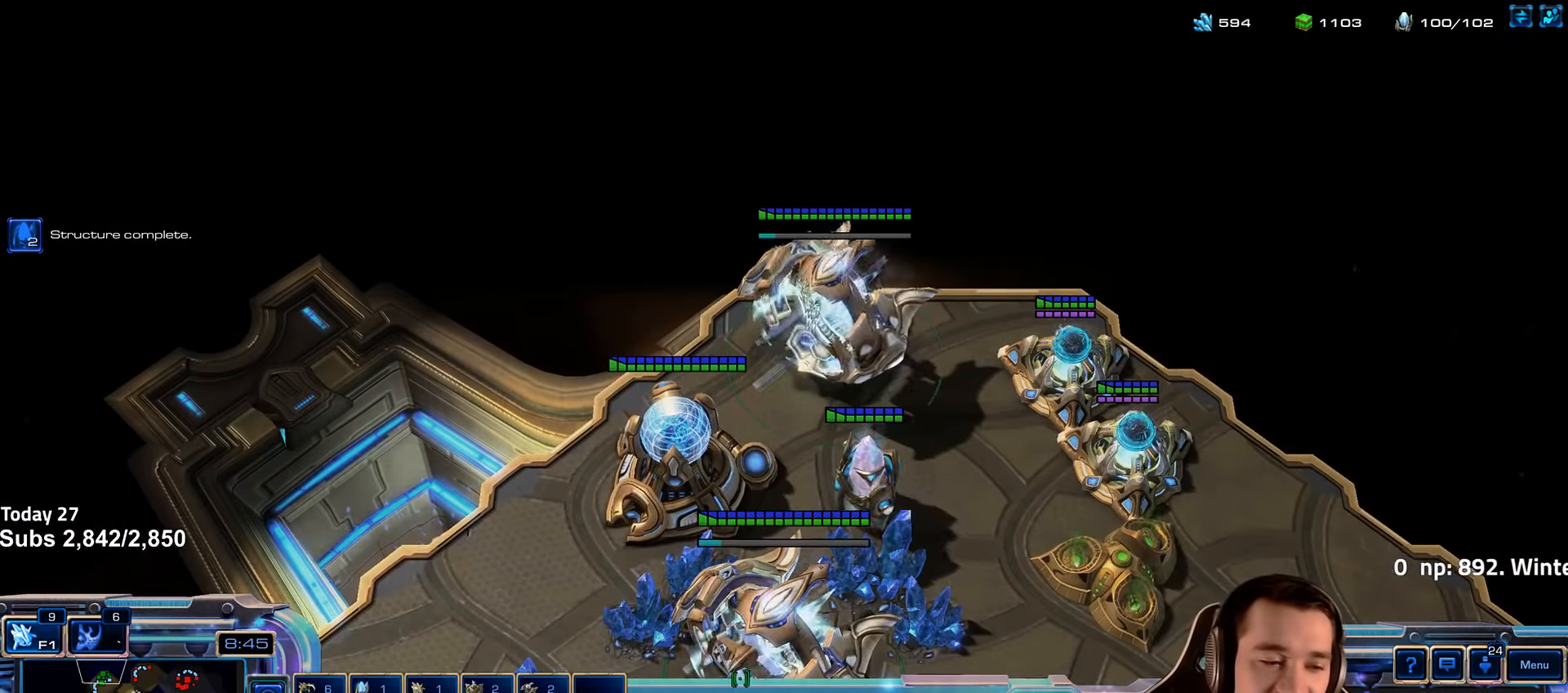
{"keys": ["4"], "events": [[17, "f2", "down"], [33, "f3", "down"], [100, "f2", "up"], [100, "f3", "up"], [200, "4", "down"], [283, "4", "up"], [350, "e", "down"], [417, "e", "up"], [500, "4", "down"]]}
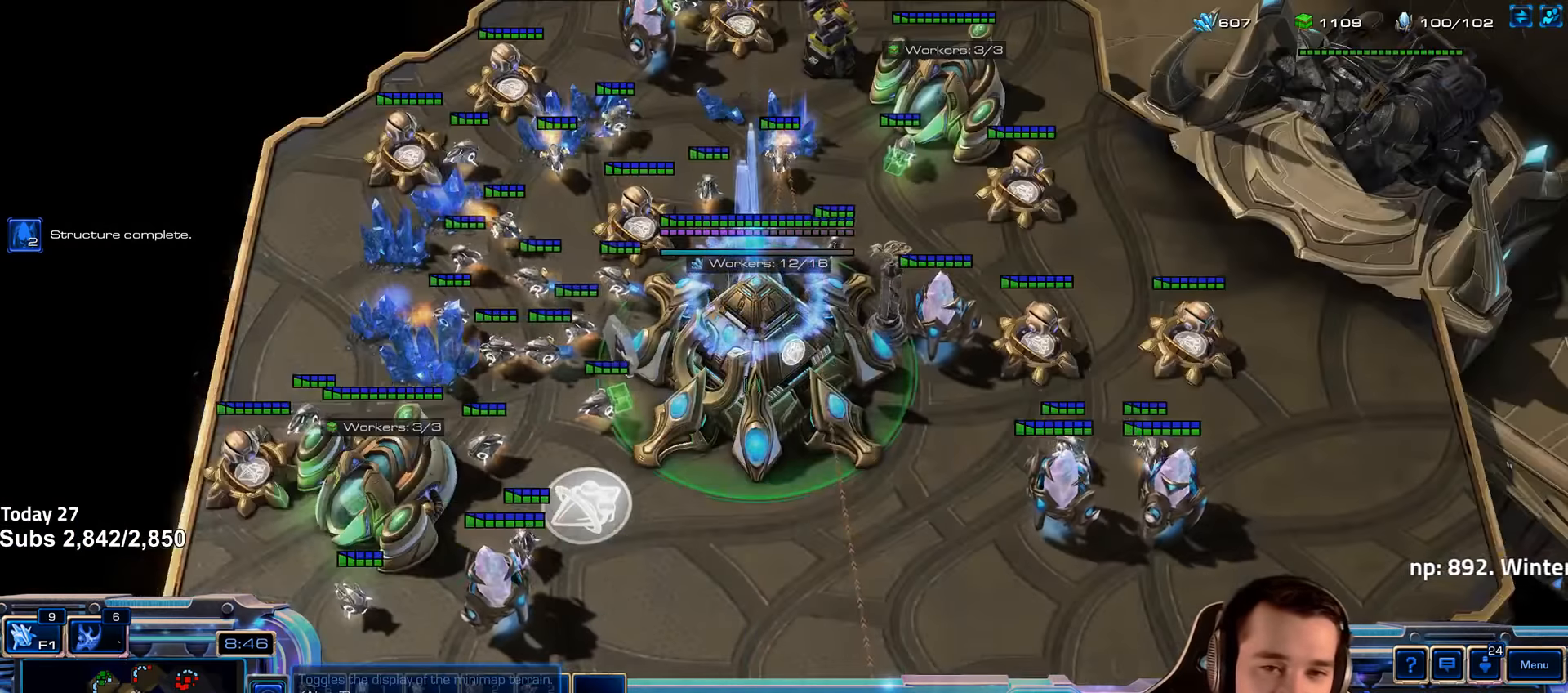
{"keys": [], "events": [[67, "4", "up"], [117, "shift", "down"], [183, "shift", "up"], [250, "4", "down"], [317, "4", "up"]]}
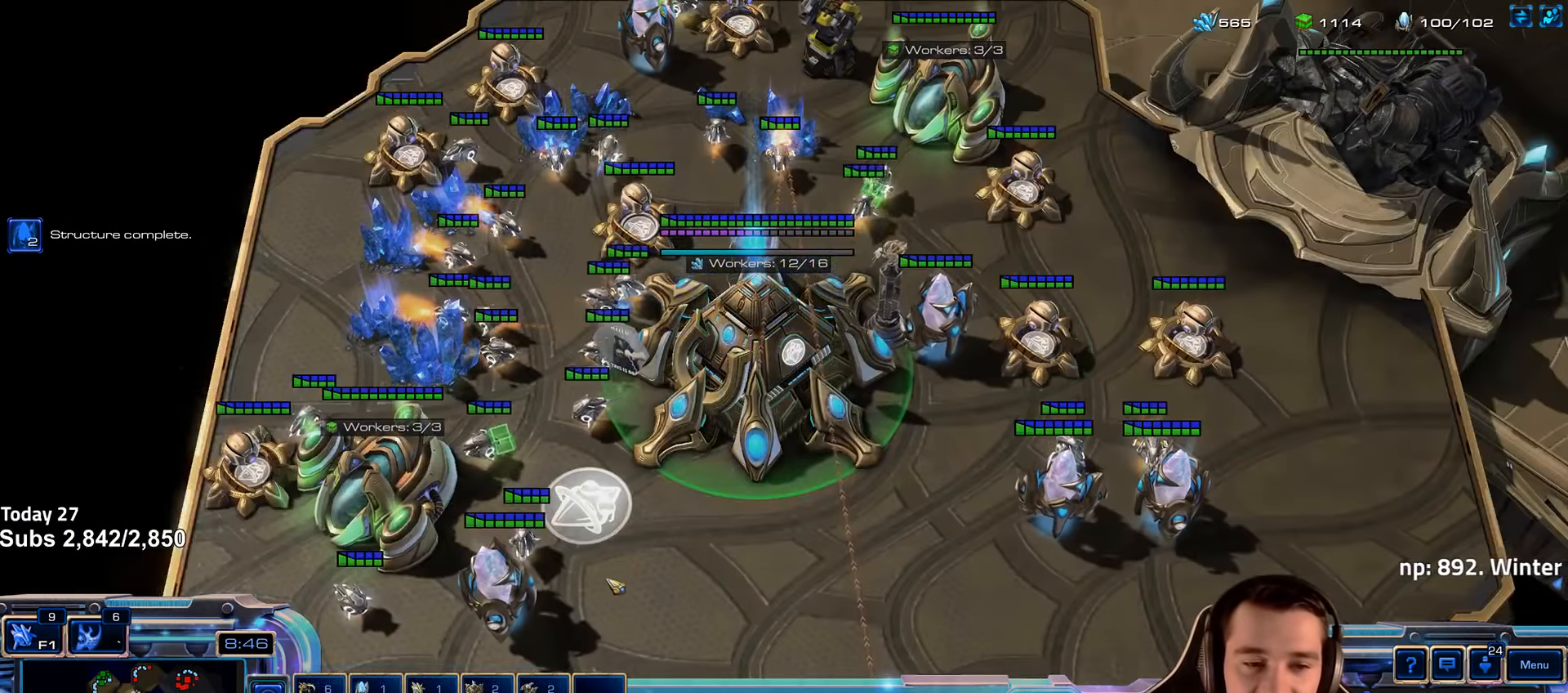
{"keys": ["shift"], "events": [[67, "ctrl", "down"], [150, "f1", "down"], [217, "ctrl", "up"], [267, "f1", "up"], [483, "shift", "down"]]}
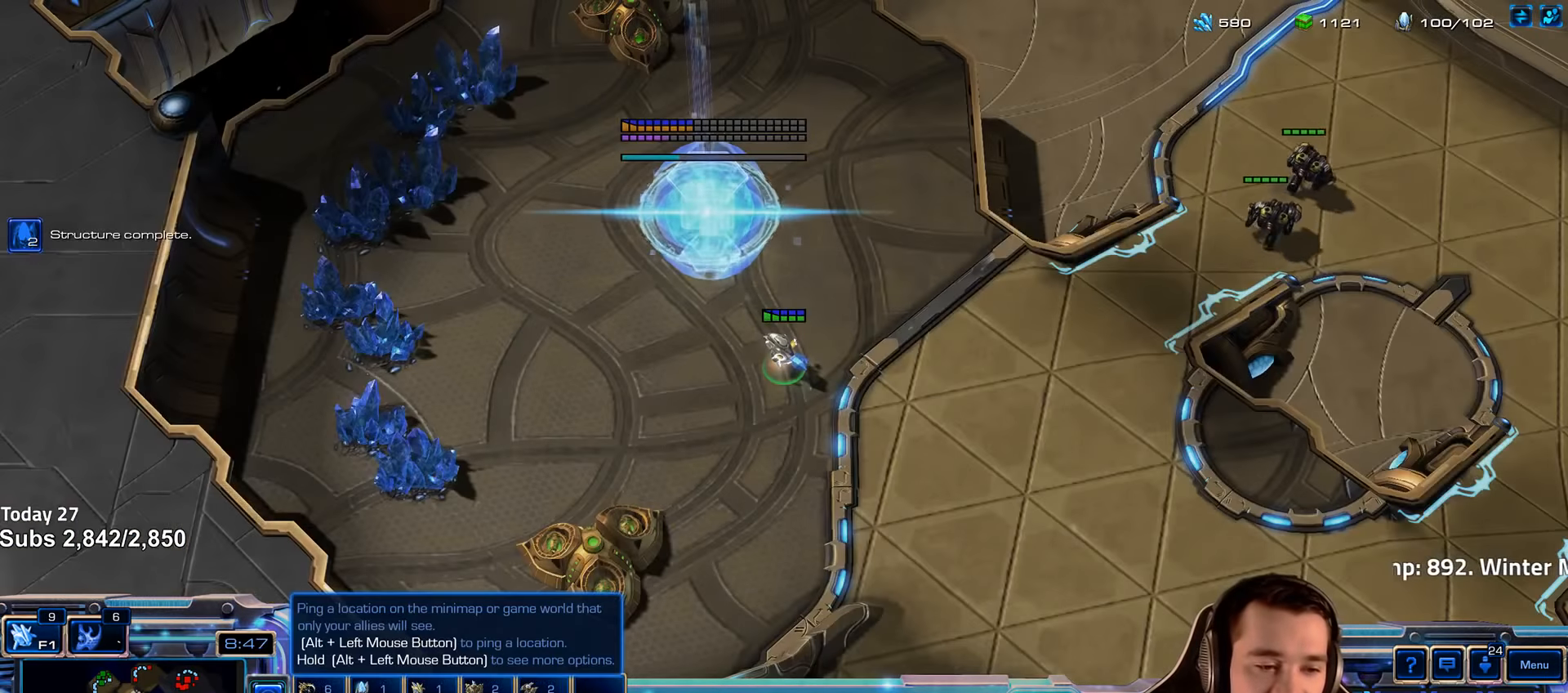
{"keys": [], "events": [[83, "shift", "up"], [417, "shift", "down"], [483, "shift", "up"]]}
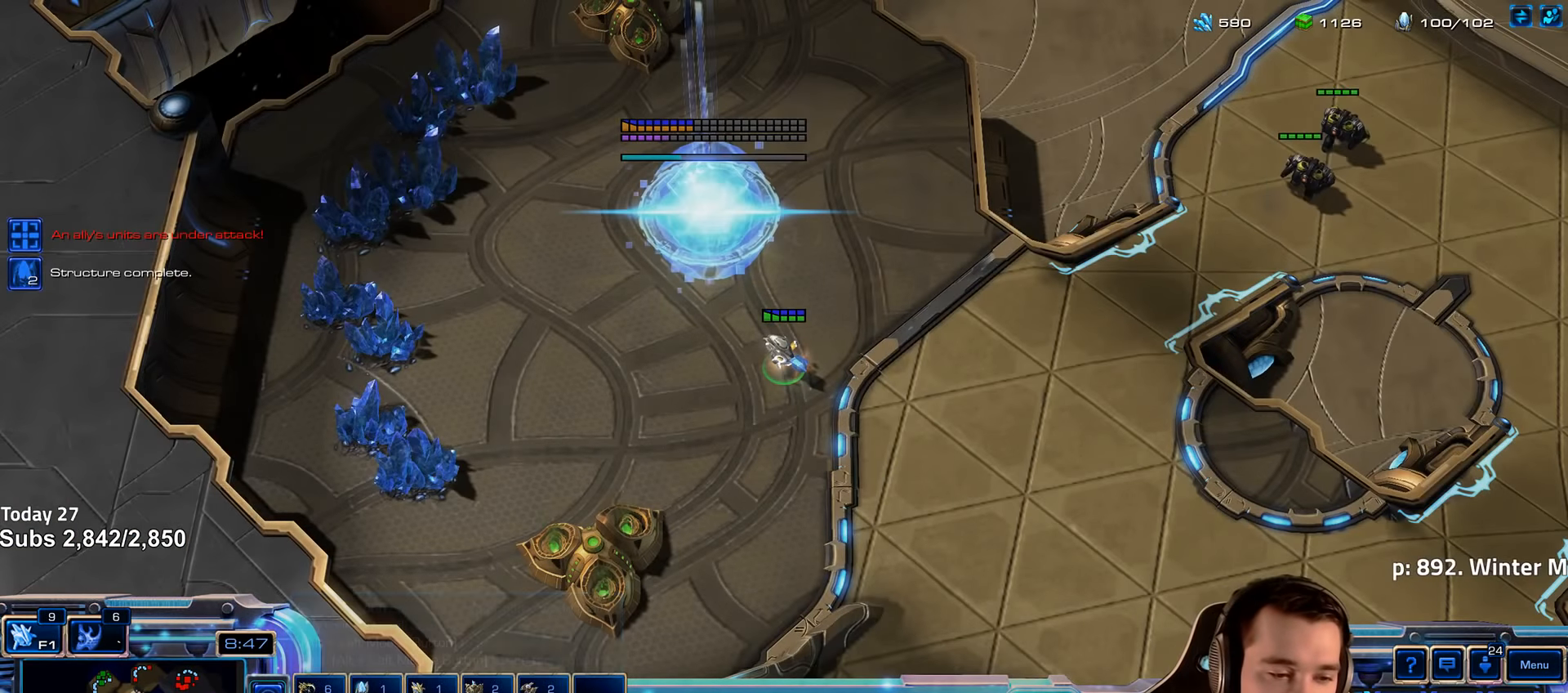
{"keys": [], "events": []}
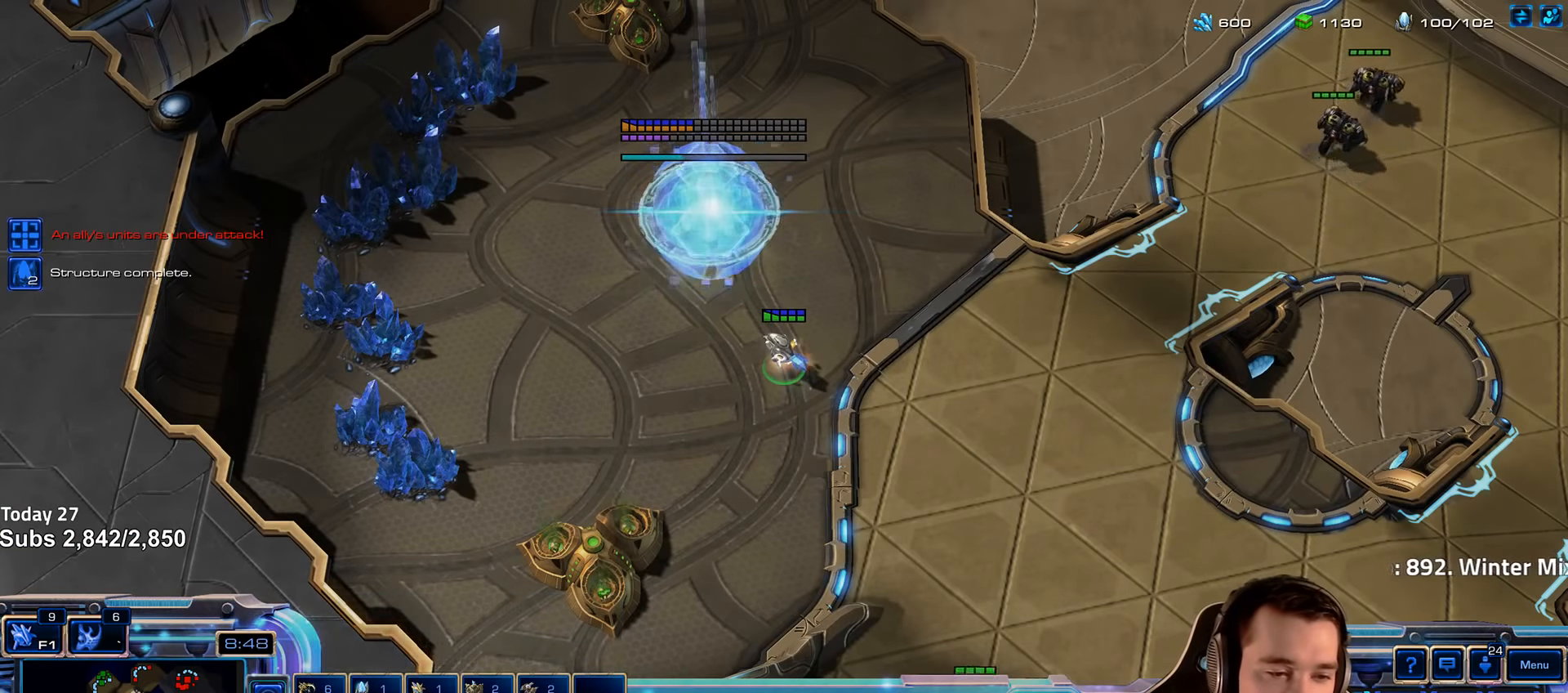
{"keys": [], "events": [[333, "shift", "down"], [417, "shift", "up"]]}
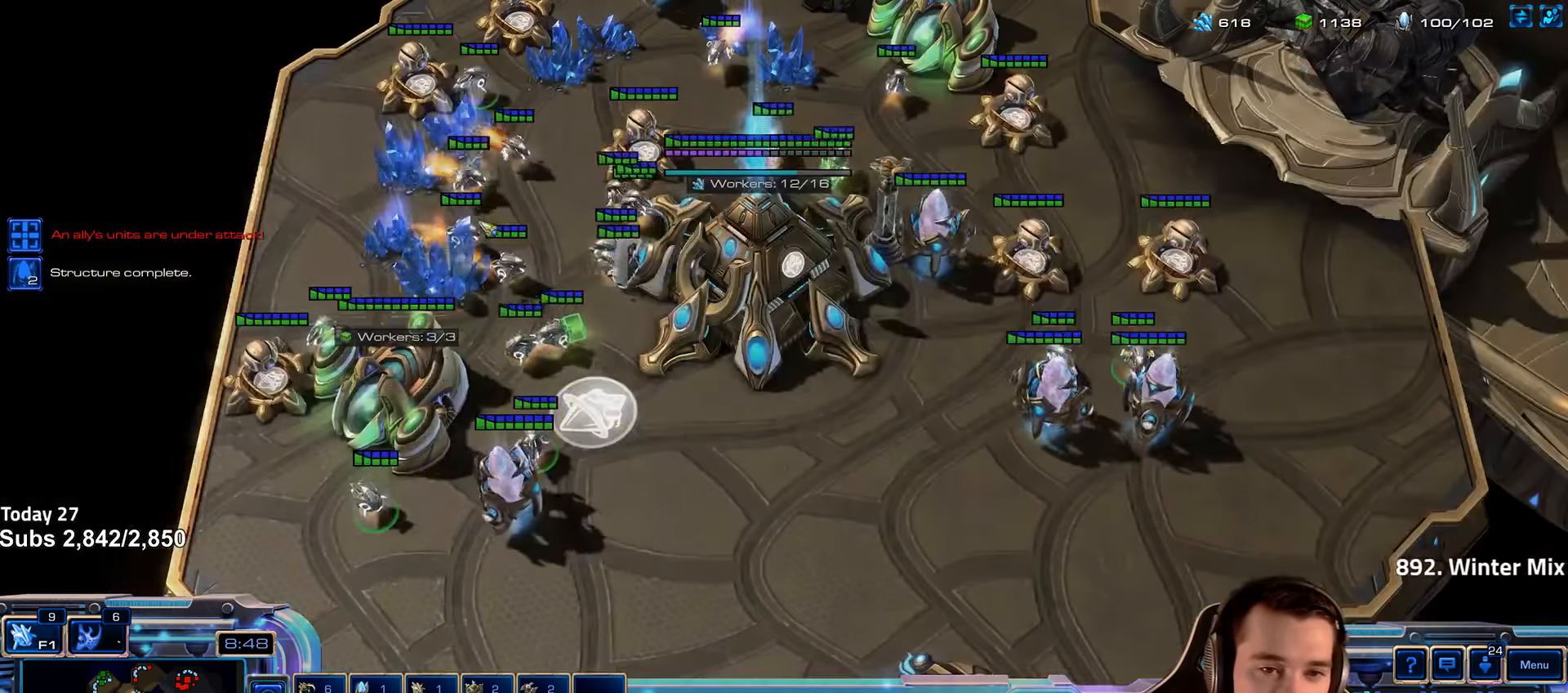
{"keys": [], "events": [[350, "shift", "down"], [417, "shift", "up"]]}
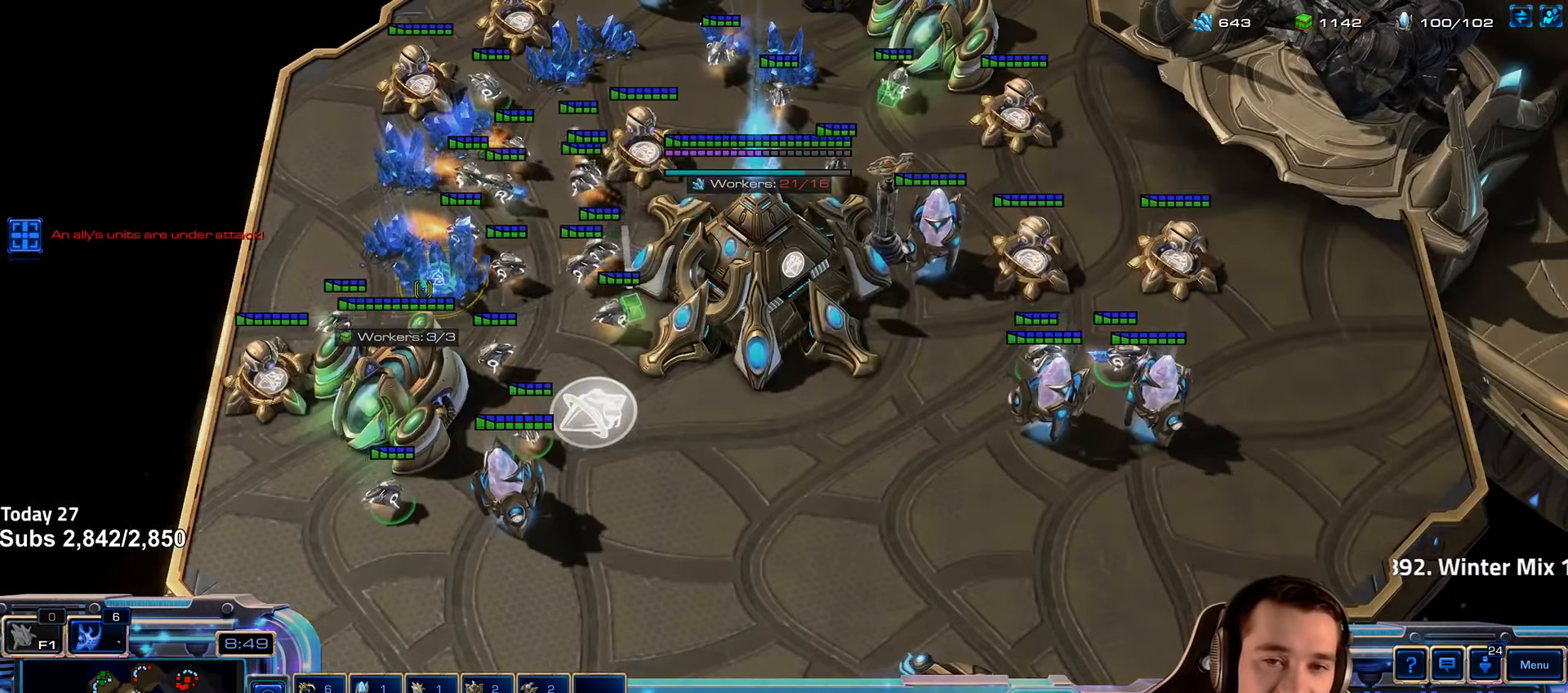
{"keys": ["ctrl"], "events": [[50, "tilde", "down"], [133, "tilde", "up"], [217, "tilde", "down"], [300, "tilde", "up"], [434, "ctrl", "down"]]}
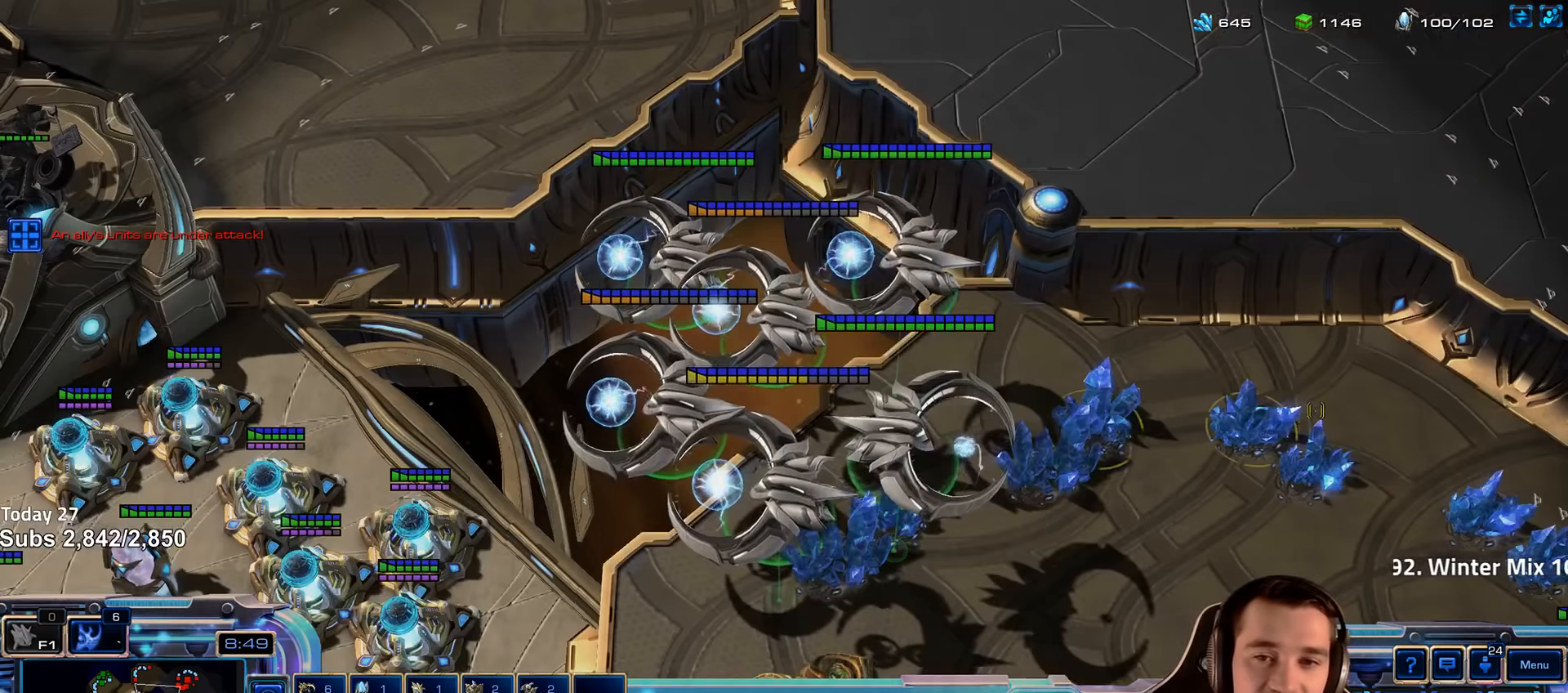
{"keys": ["ctrl"], "events": [[50, "ctrl", "up"], [433, "ctrl", "down"]]}
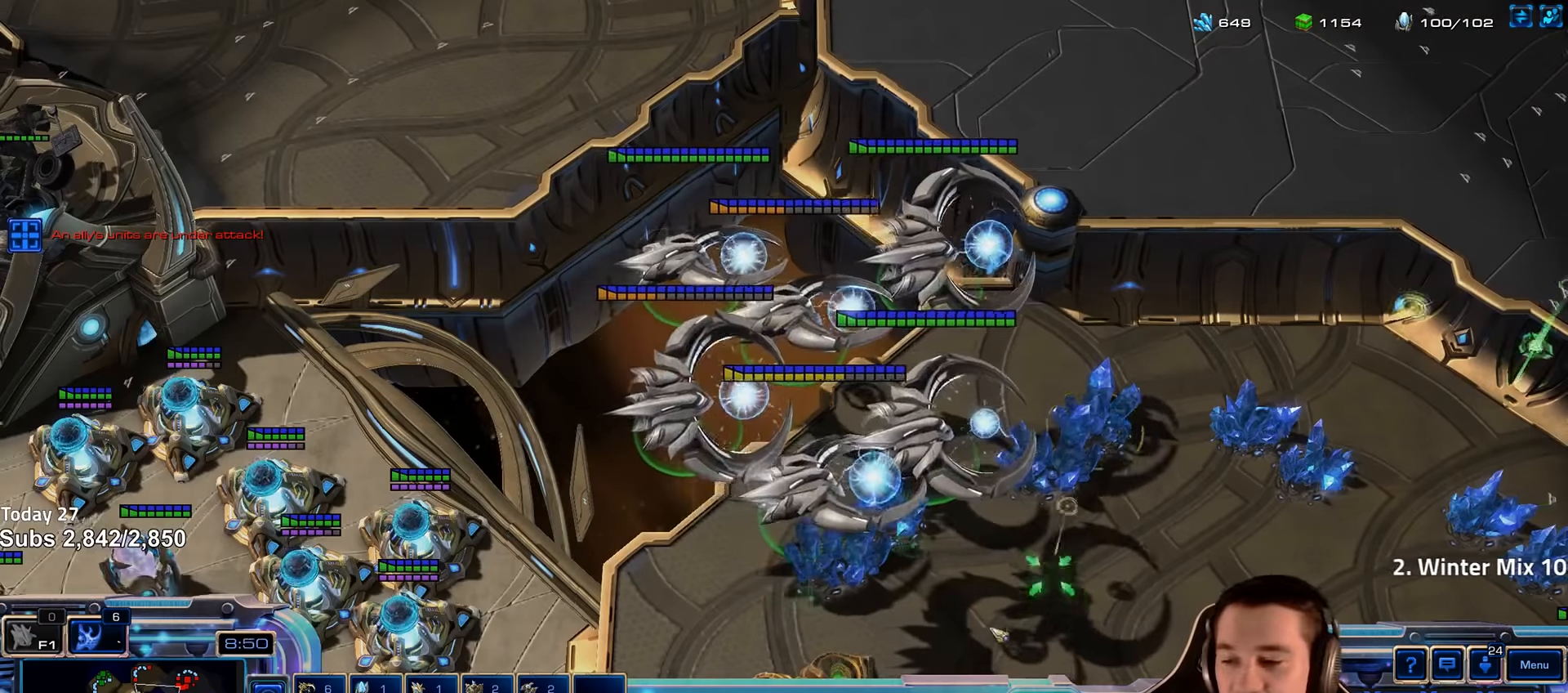
{"keys": [], "events": [[416, "ctrl", "up"]]}